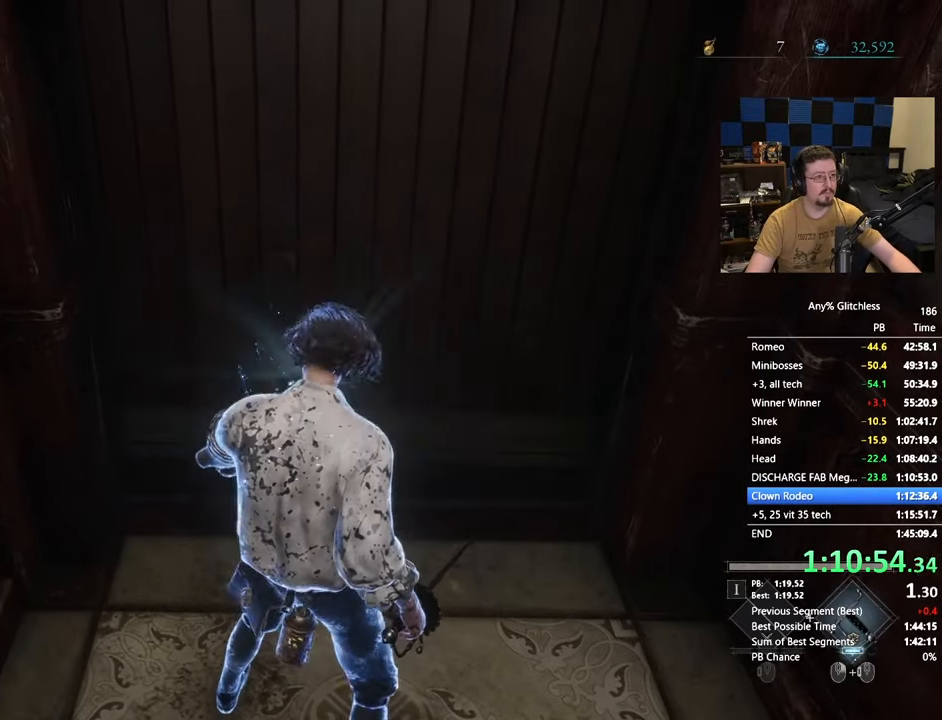
Gameplay with keyboard and mouse; each line is a JSON object with the keys and mouse buttons held at the frame after it. "events" lists presses ("down") and releases ("up") of "1", "3", "4", "5", "a", "alt", "c", "caps_lock", "ctrl", "d", "e", "f", "g", "r", "s", "shift", "space", "t", "tab", "v", "w", "x" and "mouse_wheel" between this image and that frame as [ms after this image, input, new state], when the widget could be followed in between. "mouse_wheel" = the "wheel" button of the "mouse" list. No other keys are recorded. "wheel" means that the mouse wheel is clicked or scrolled. Not read: mouse_move.
{"keys": [], "mouse": [], "events": []}
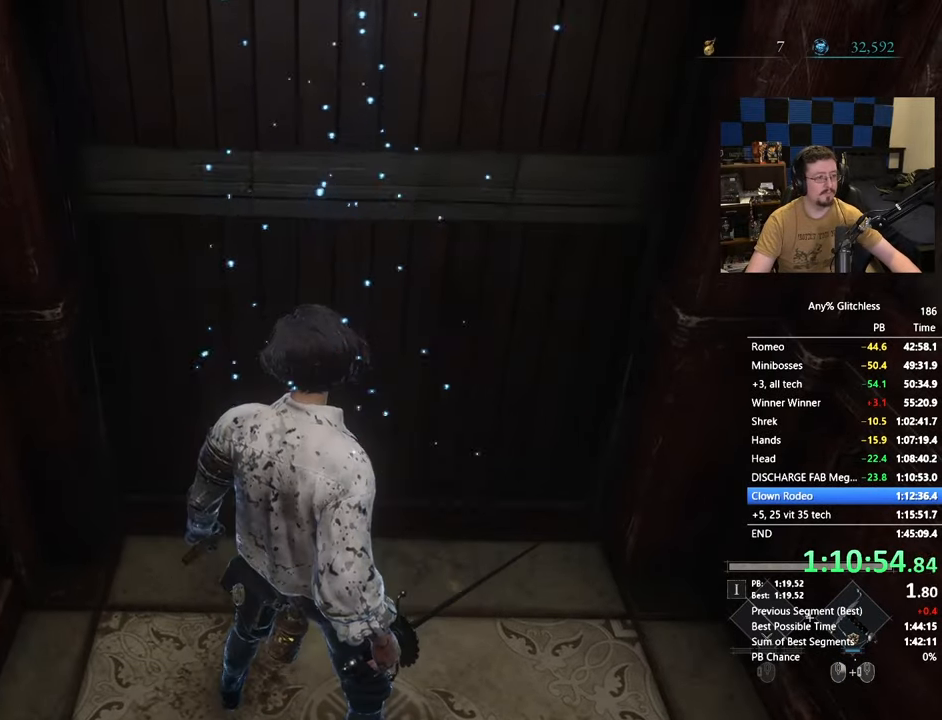
{"keys": [], "mouse": [], "events": []}
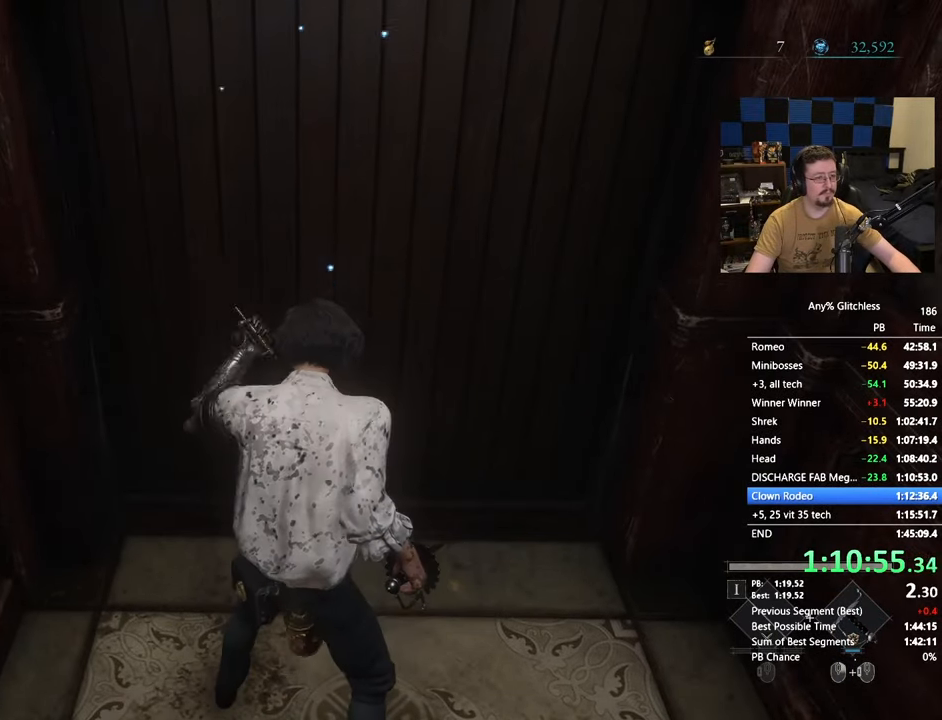
{"keys": [], "mouse": [], "events": []}
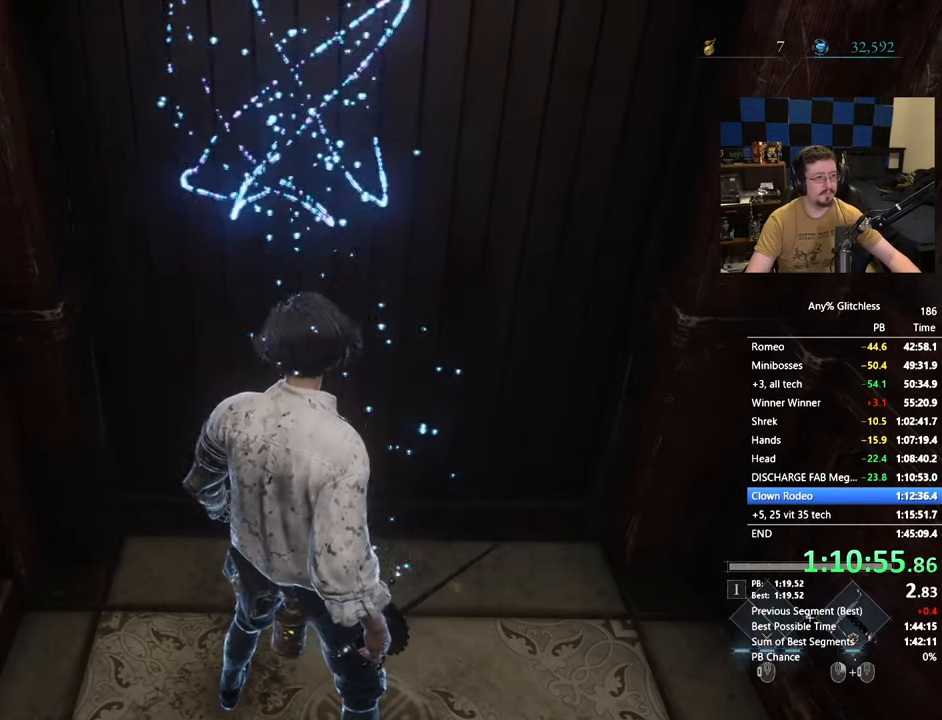
{"keys": [], "mouse": [], "events": []}
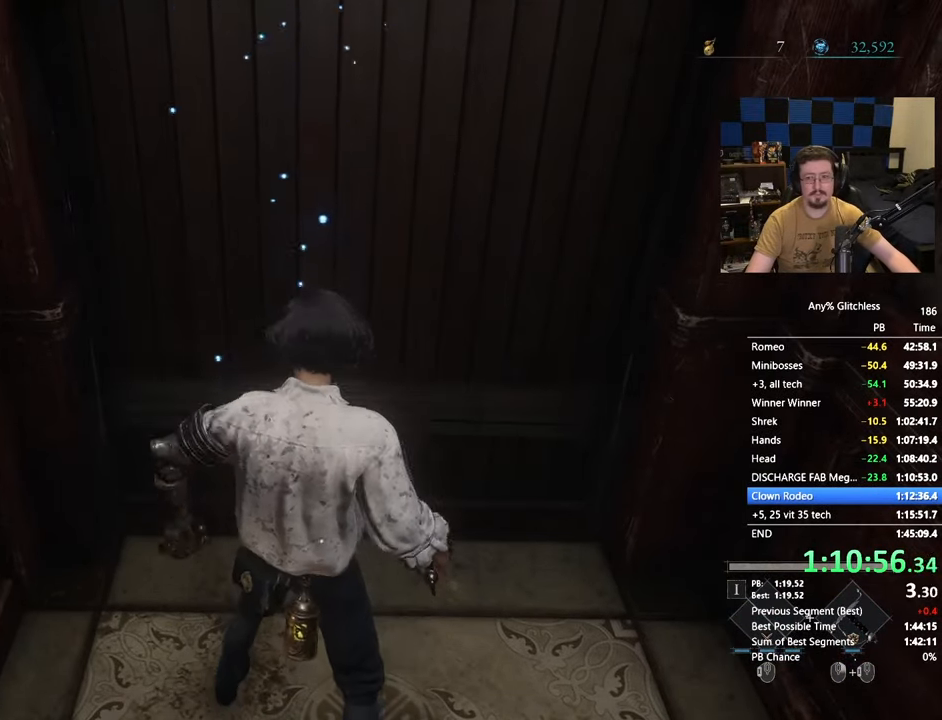
{"keys": [], "mouse": [], "events": []}
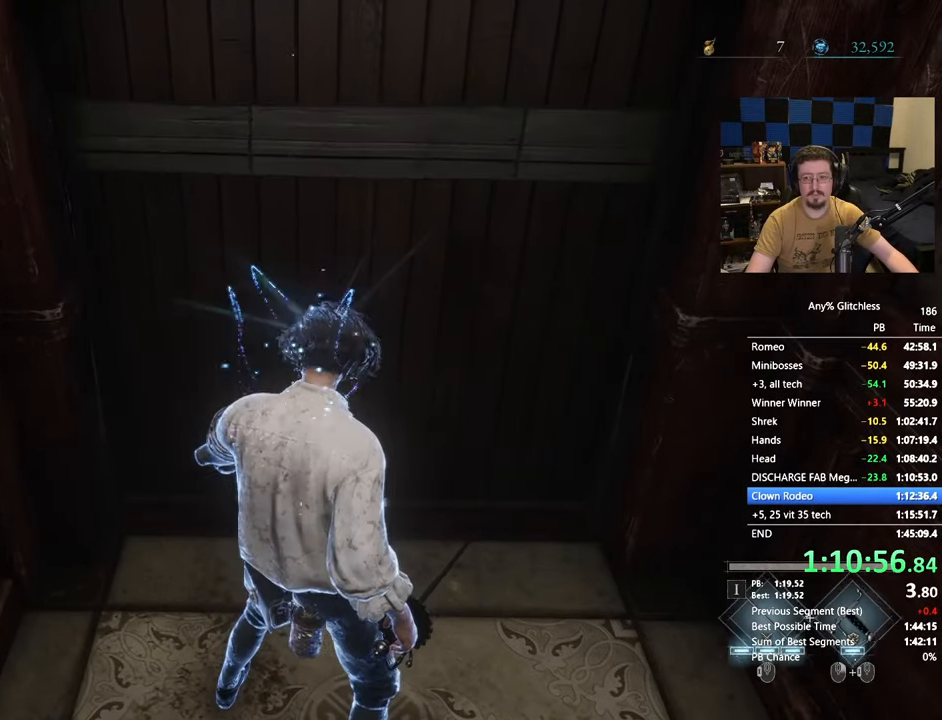
{"keys": ["w"], "mouse": [], "events": [[383, "d", "down"], [467, "w", "down"], [483, "d", "up"]]}
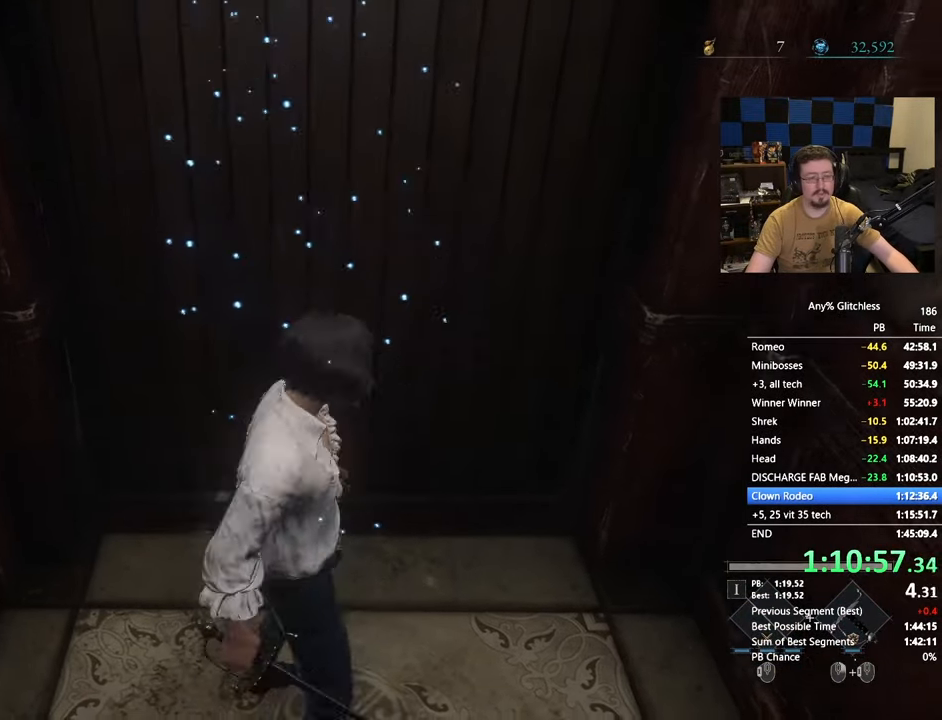
{"keys": ["w"], "mouse": [], "events": [[217, "w", "up"], [500, "w", "down"]]}
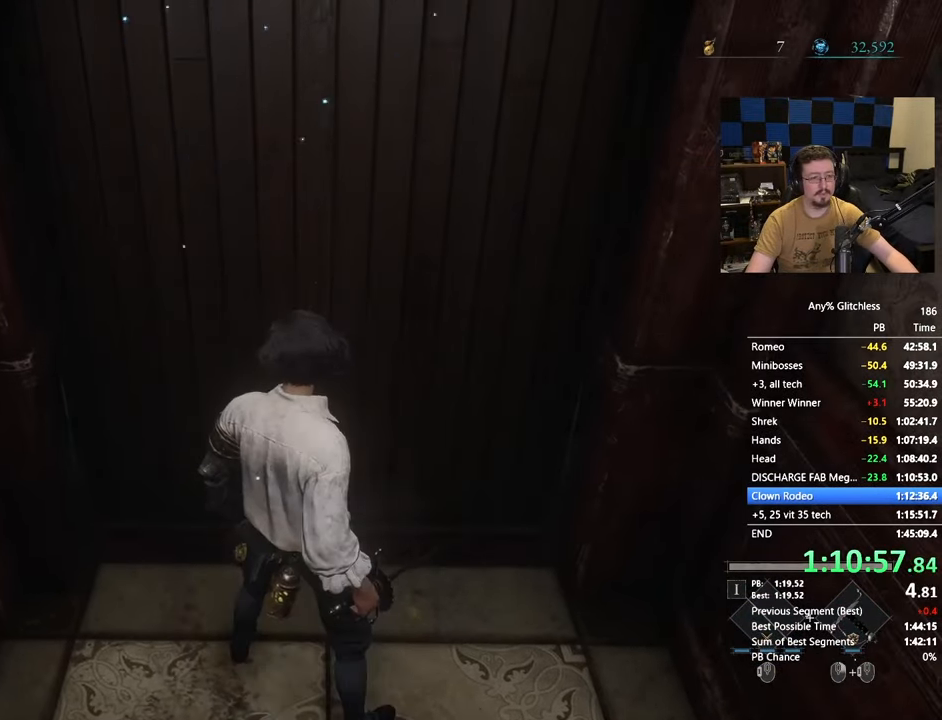
{"keys": [], "mouse": [], "events": [[100, "w", "up"]]}
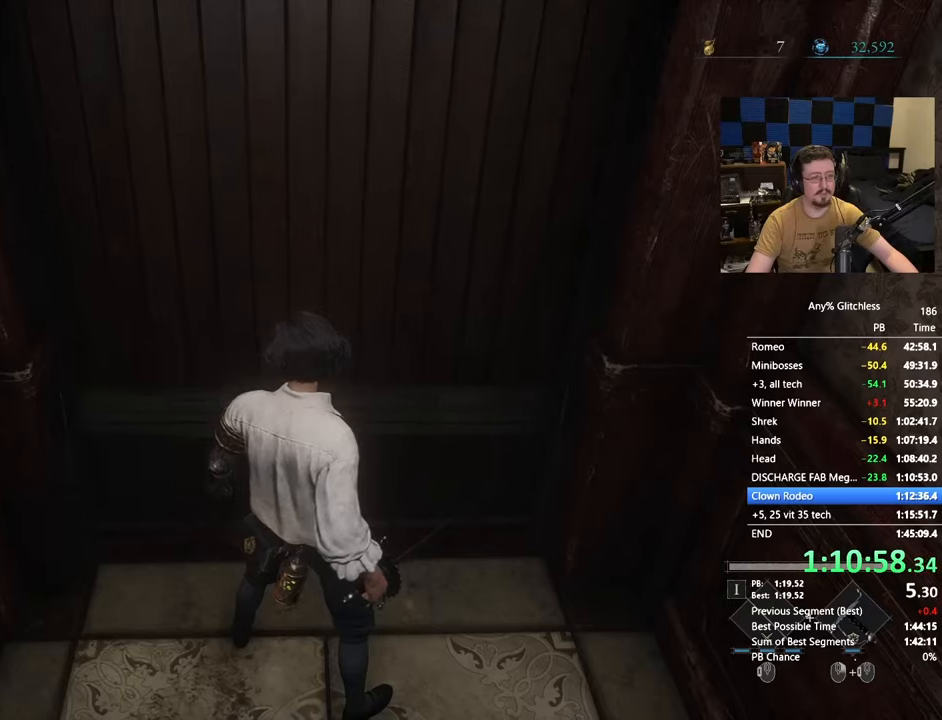
{"keys": [], "mouse": [], "events": [[17, "w", "down"], [100, "w", "up"]]}
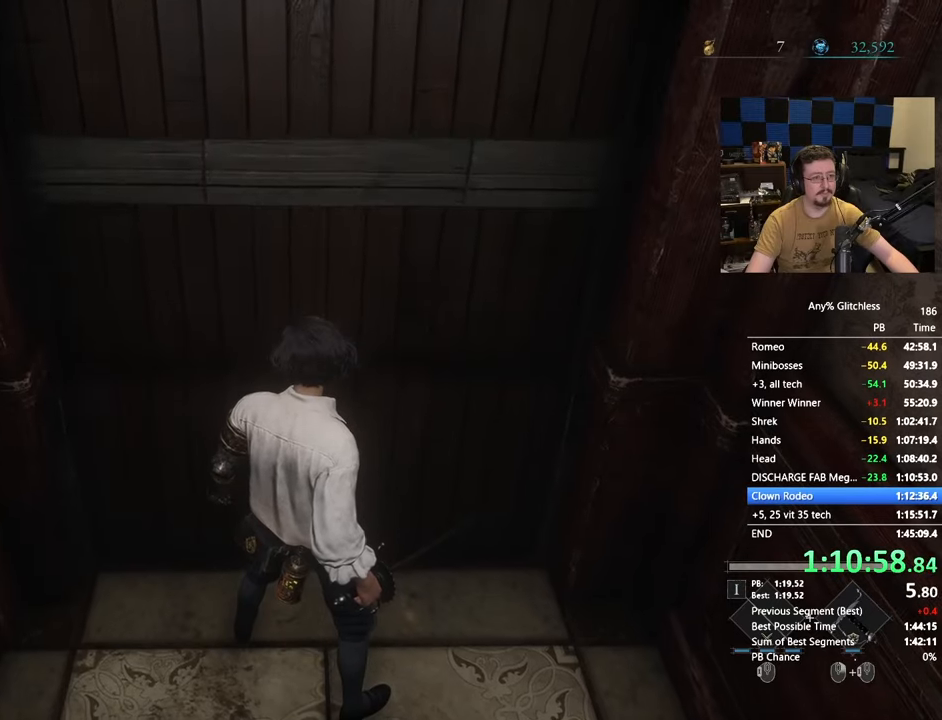
{"keys": [], "mouse": [], "events": [[450, "w", "down"], [500, "w", "up"]]}
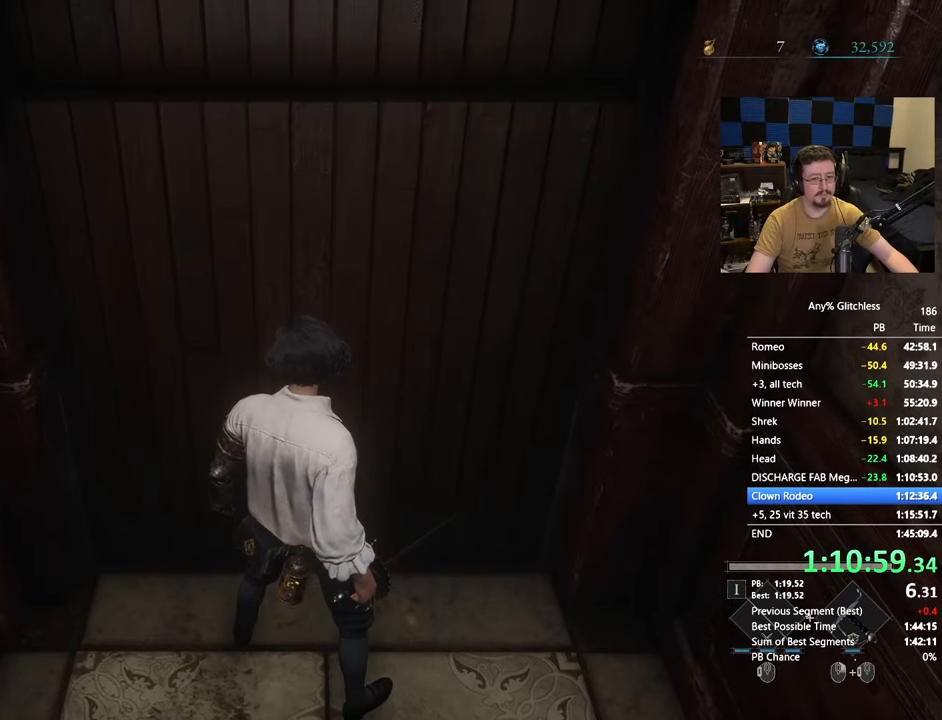
{"keys": [], "mouse": [], "events": []}
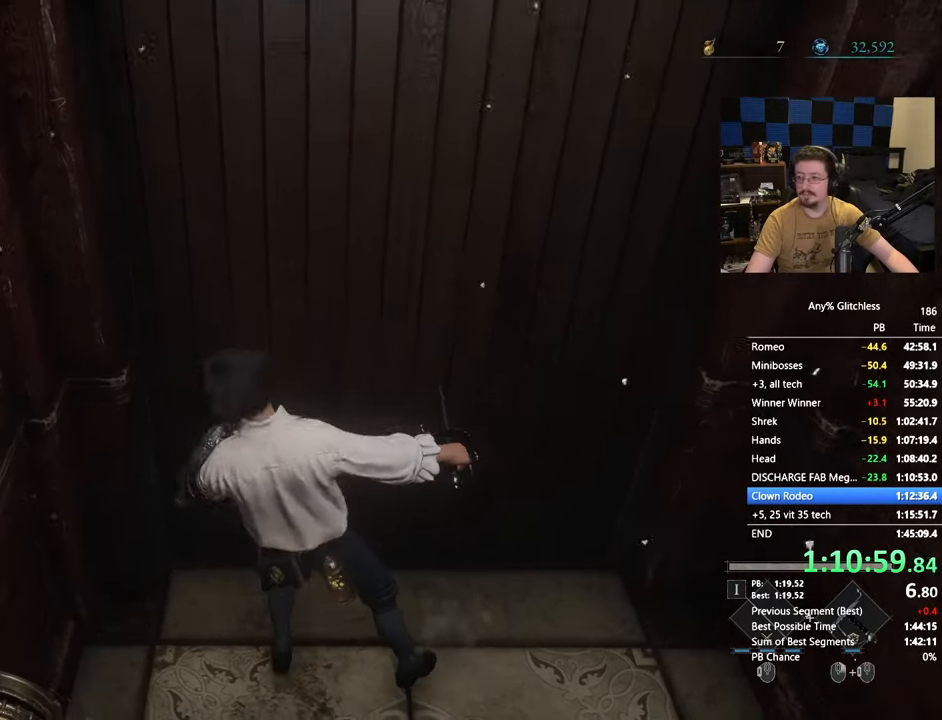
{"keys": ["d"], "mouse": [], "events": [[433, "d", "down"]]}
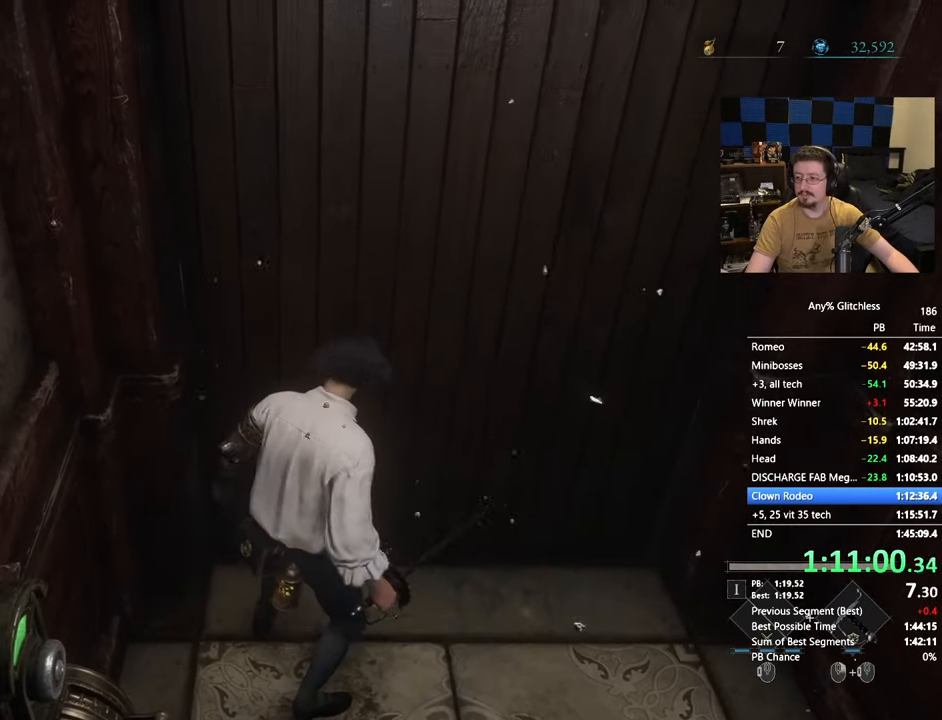
{"keys": ["d", "w"], "mouse": [], "events": [[167, "w", "down"]]}
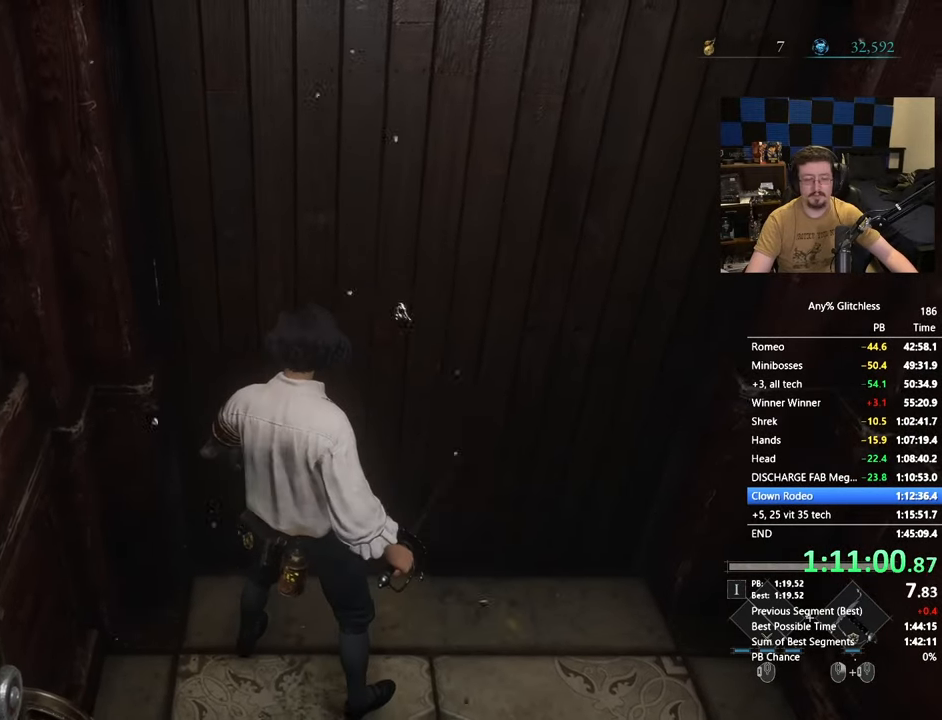
{"keys": ["d", "w"], "mouse": [], "events": []}
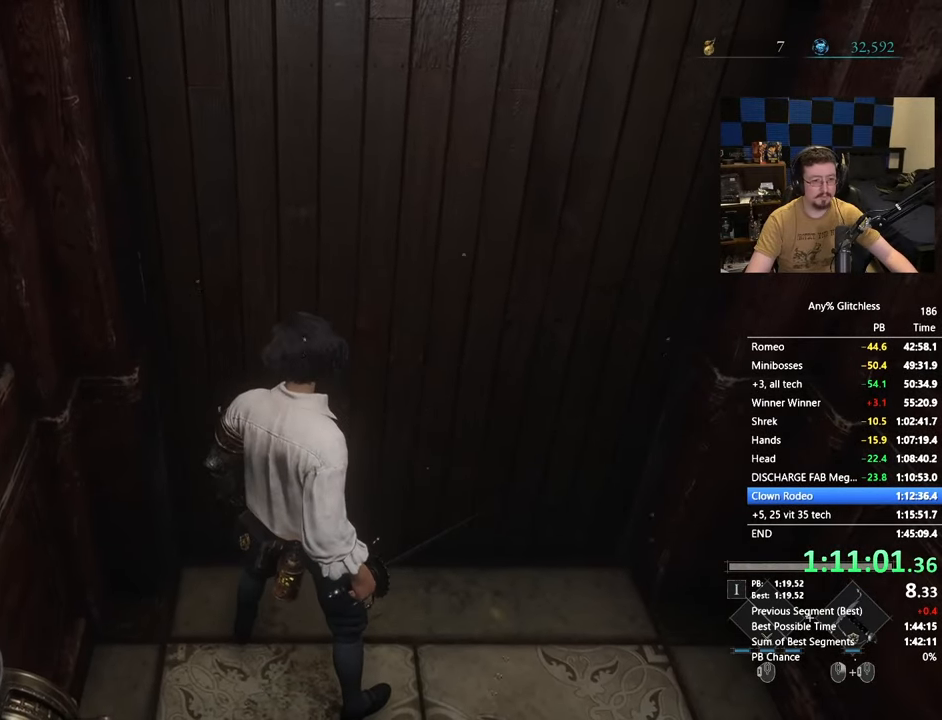
{"keys": [], "mouse": [], "events": [[150, "w", "up"], [300, "d", "up"]]}
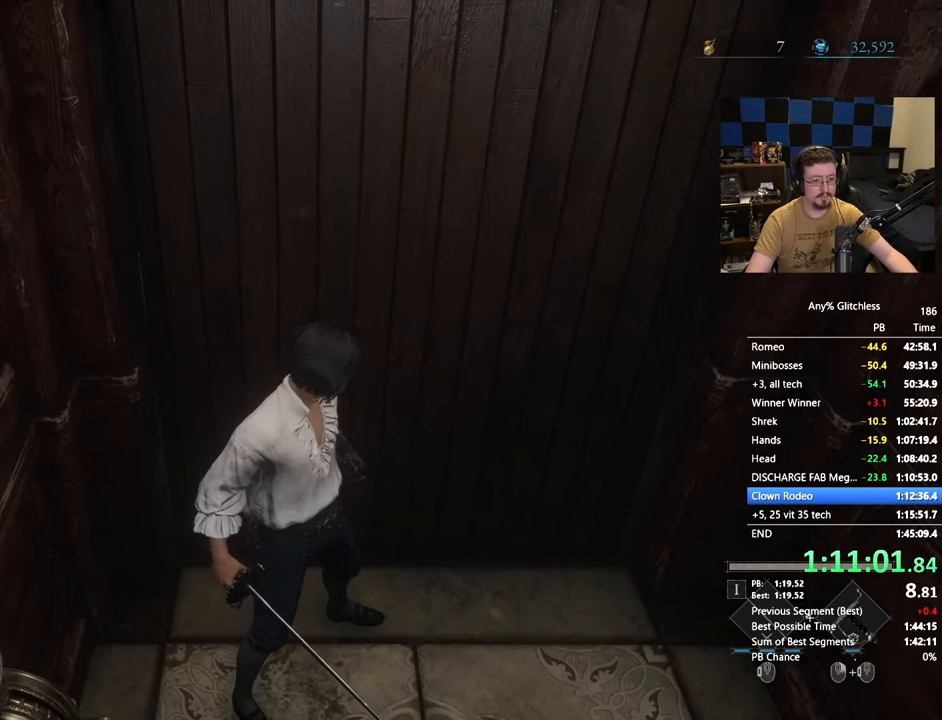
{"keys": [], "mouse": [], "events": [[167, "d", "down"], [400, "d", "up"], [450, "w", "down"], [500, "w", "up"]]}
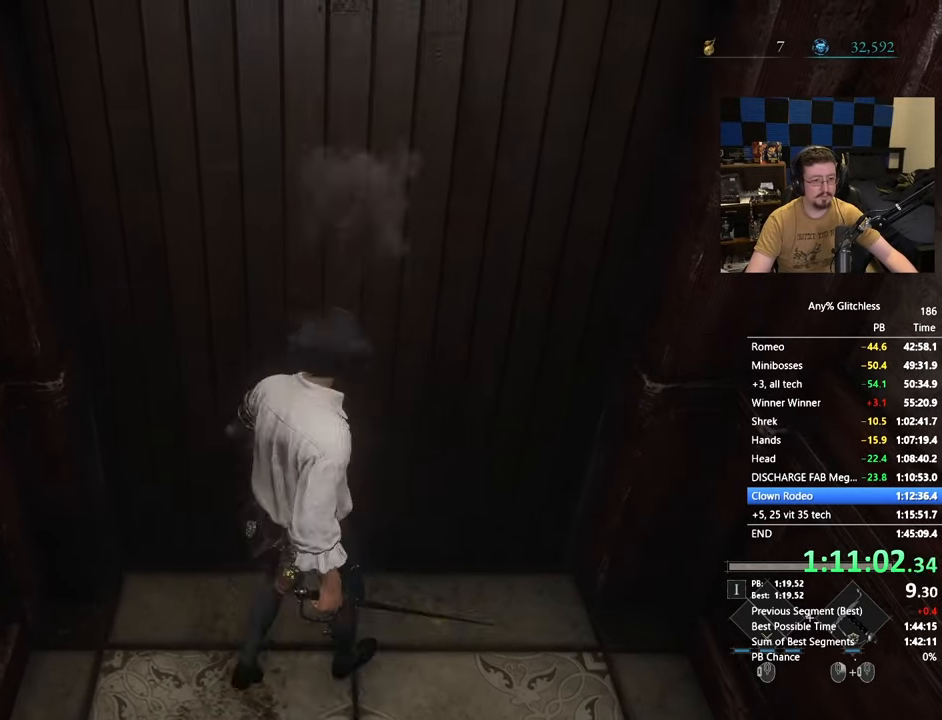
{"keys": ["space", "w"], "mouse": [], "events": [[283, "w", "down"], [367, "space", "down"]]}
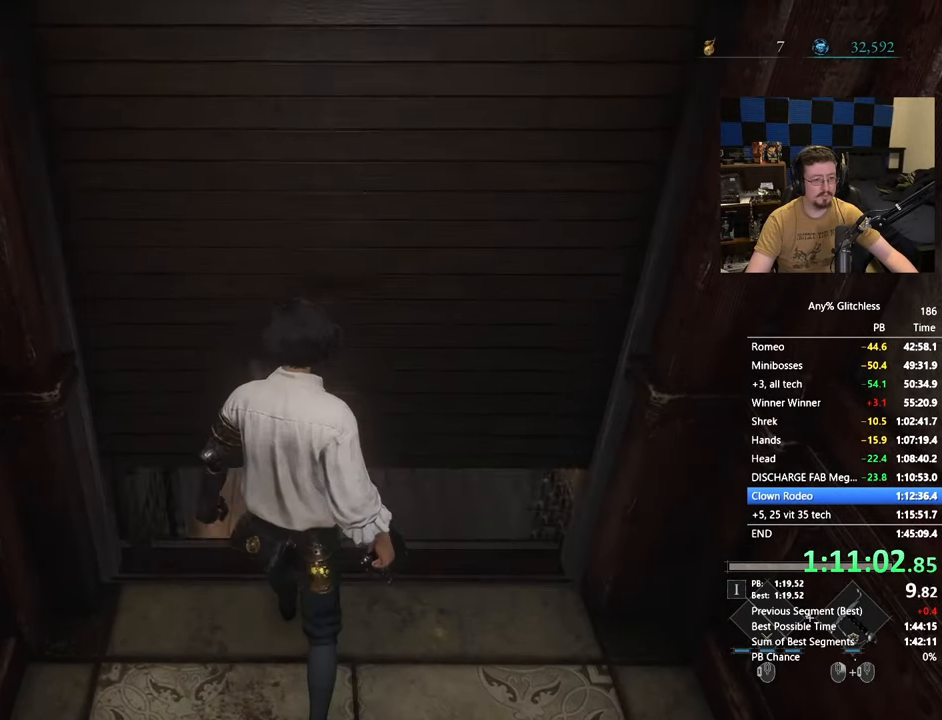
{"keys": ["space", "w"], "mouse": [], "events": [[250, "d", "down"], [350, "d", "up"]]}
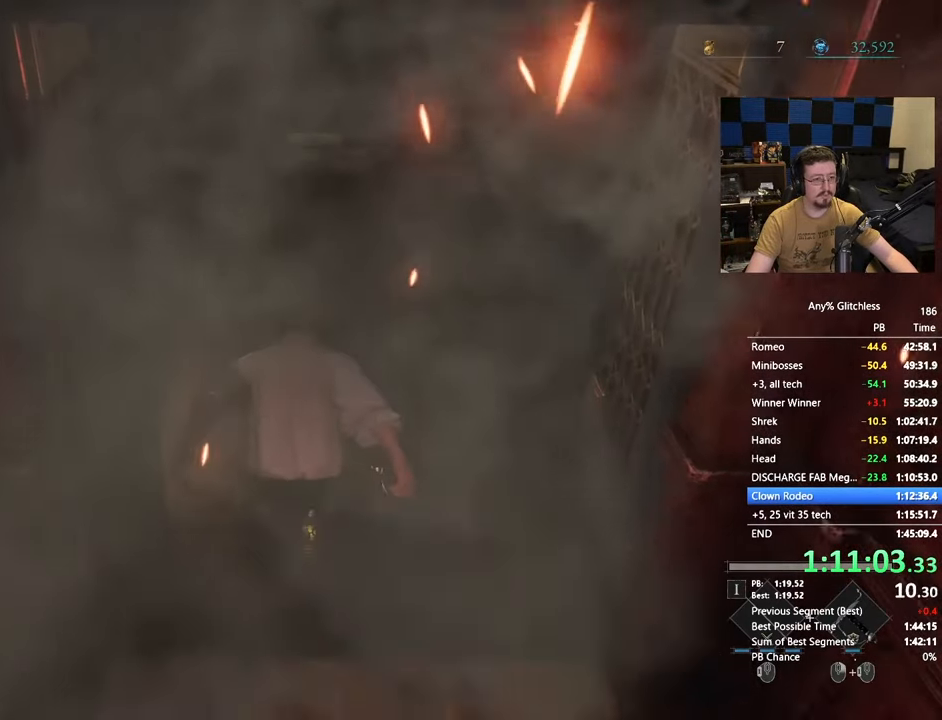
{"keys": ["space", "w"], "mouse": [], "events": []}
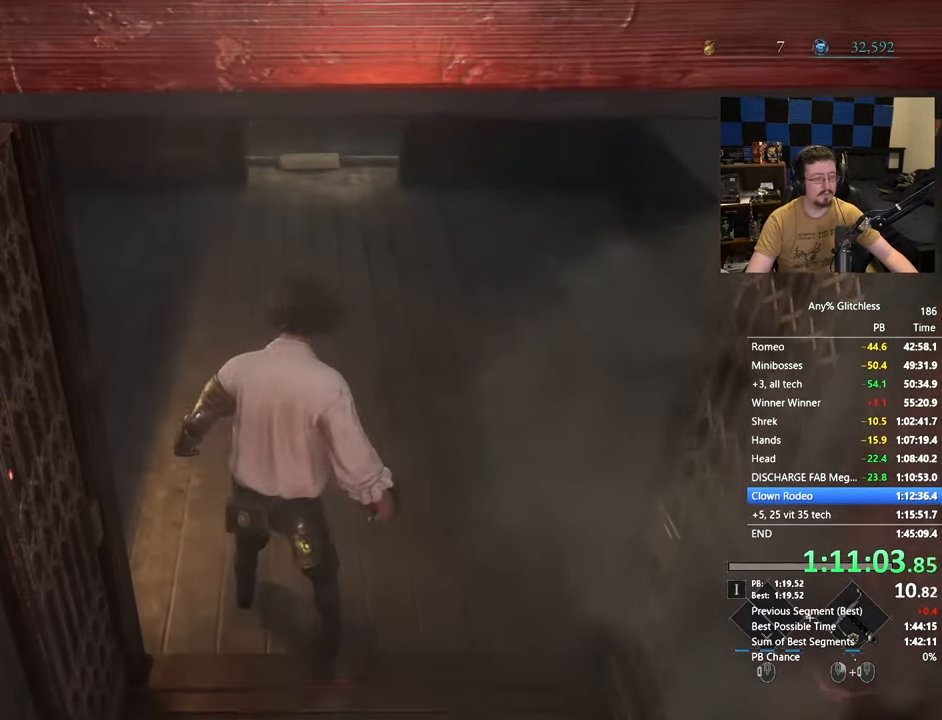
{"keys": ["space", "w"], "mouse": [], "events": []}
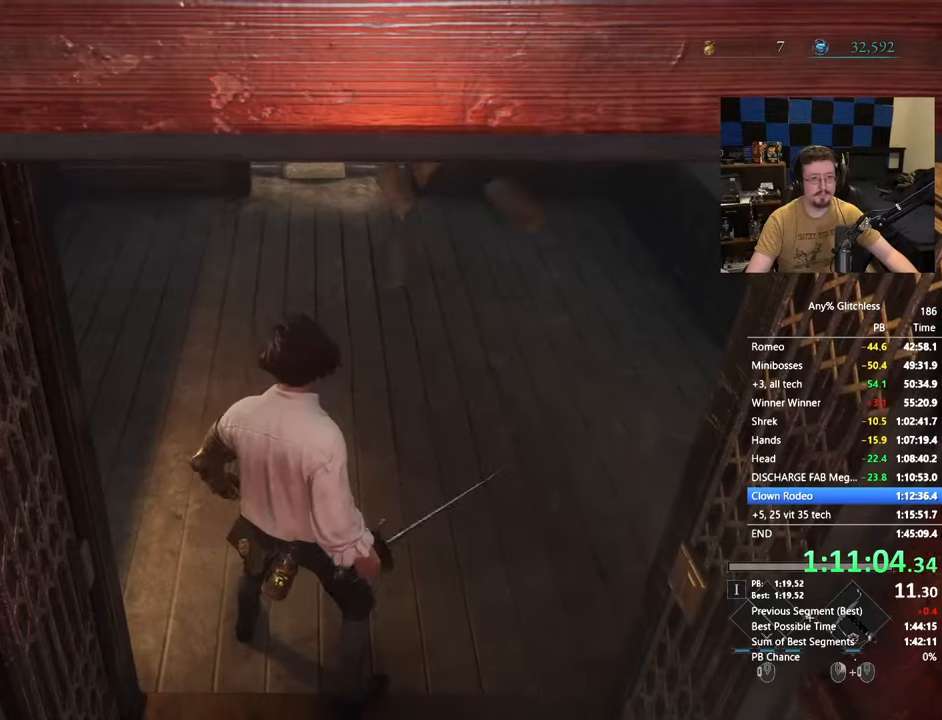
{"keys": ["w"], "mouse": [], "events": [[333, "space", "up"]]}